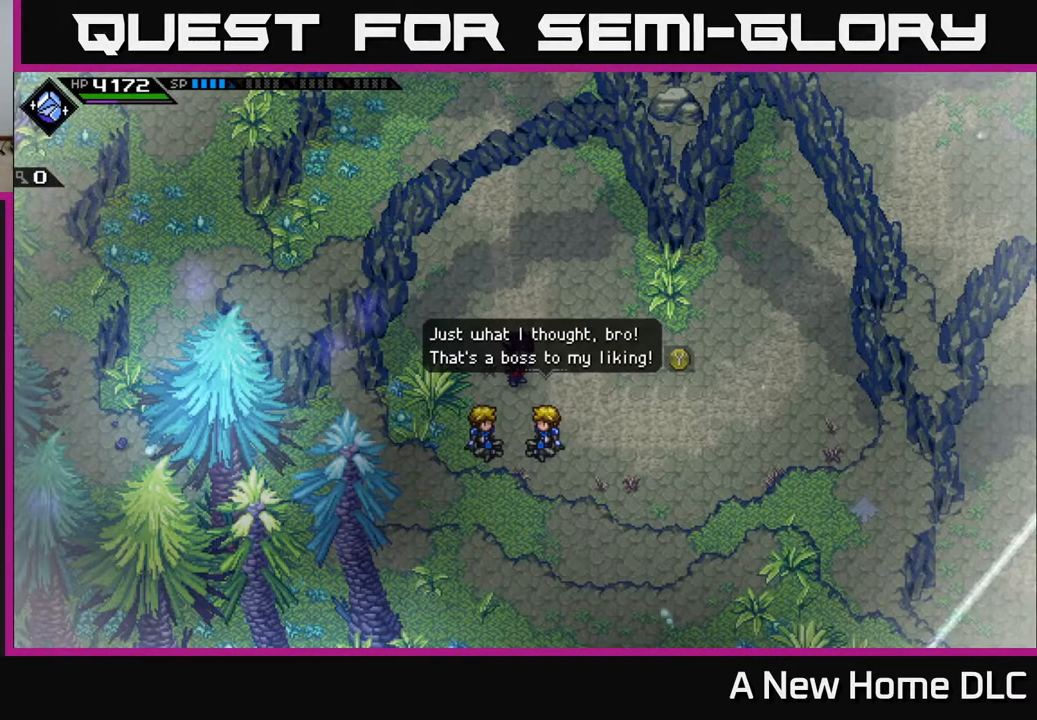
Gameplay with a controller (Xbox layout); each line is a JSON object with the inputs held at the frame after it. "events" lists button and stick changes between this image and that frame as [ms after this image, input, new state], when the widget could be followed in between.
{"buttons": [], "left_stick": "up", "right_stick": "center", "events": [[217, "left_stick", "up"]]}
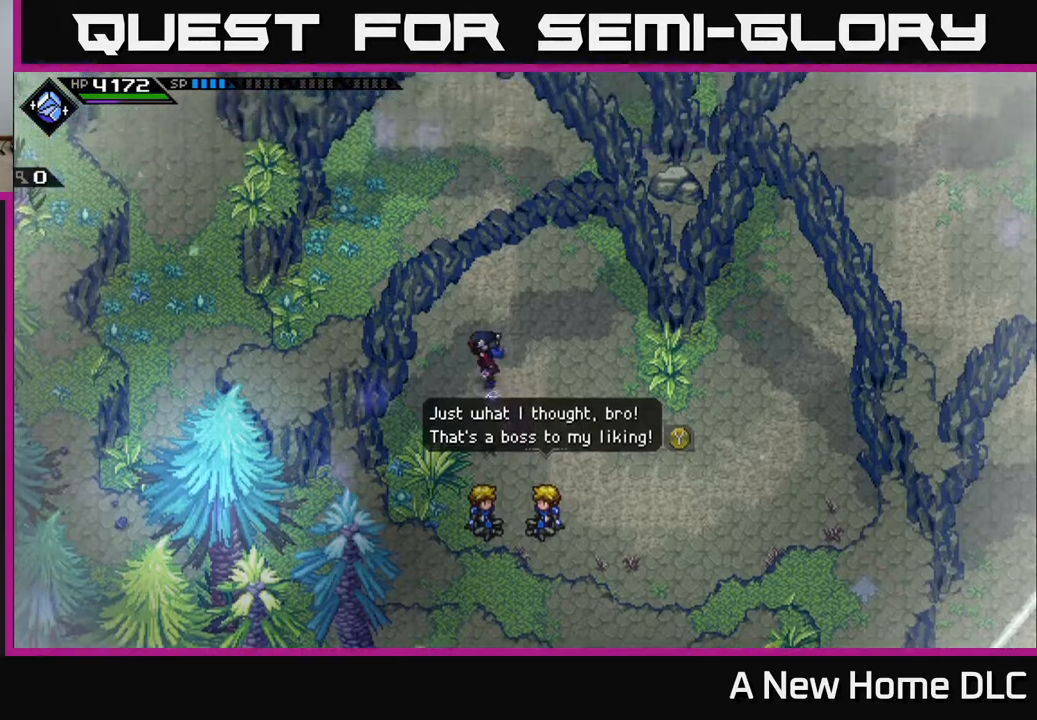
{"buttons": [], "left_stick": "center", "right_stick": "center", "events": [[217, "left_stick", "down"], [383, "left_stick", "center"]]}
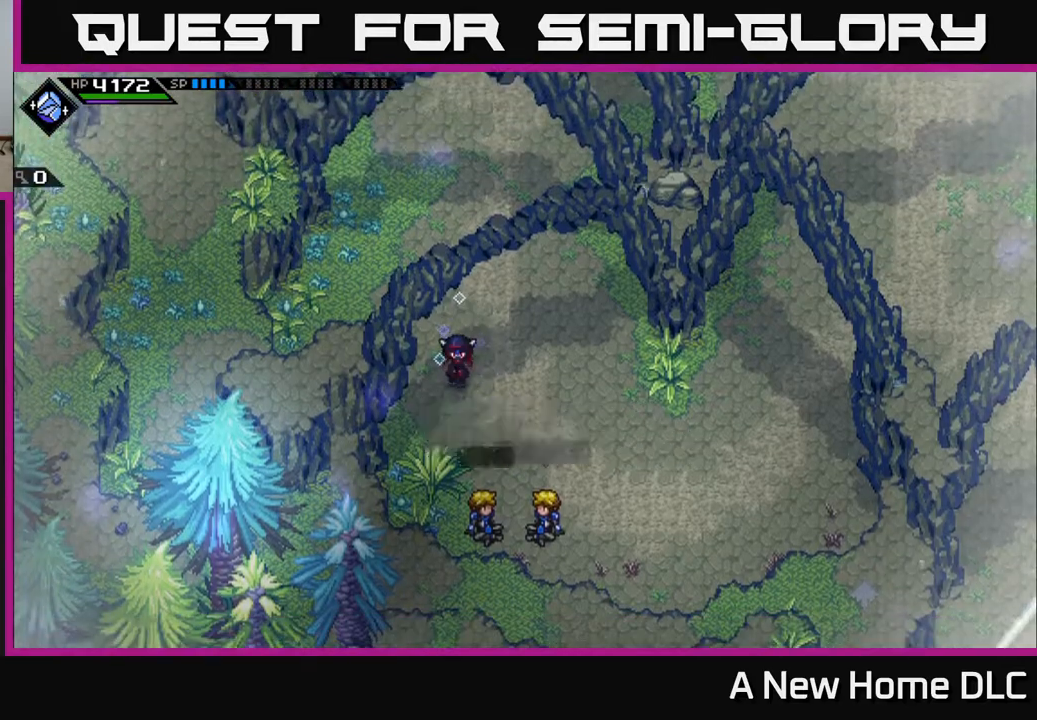
{"buttons": [], "left_stick": "center", "right_stick": "center", "events": [[267, "left_stick", "up-right"], [400, "left_stick", "center"]]}
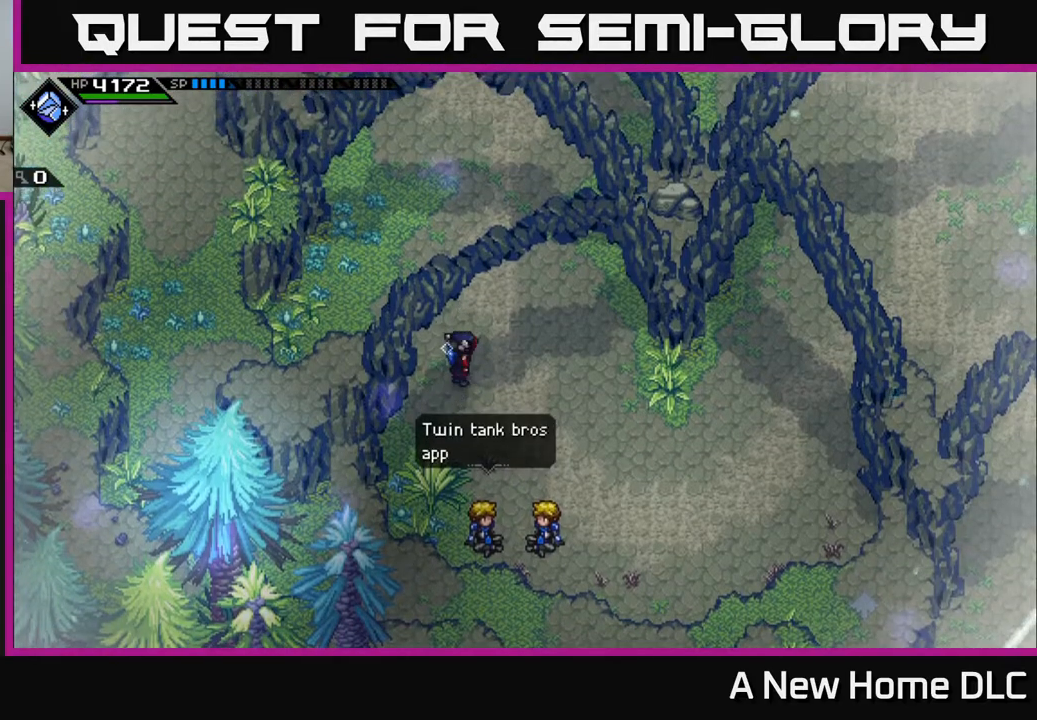
{"buttons": [], "left_stick": "center", "right_stick": "center", "events": [[100, "left_stick", "down-right"], [267, "left_stick", "center"]]}
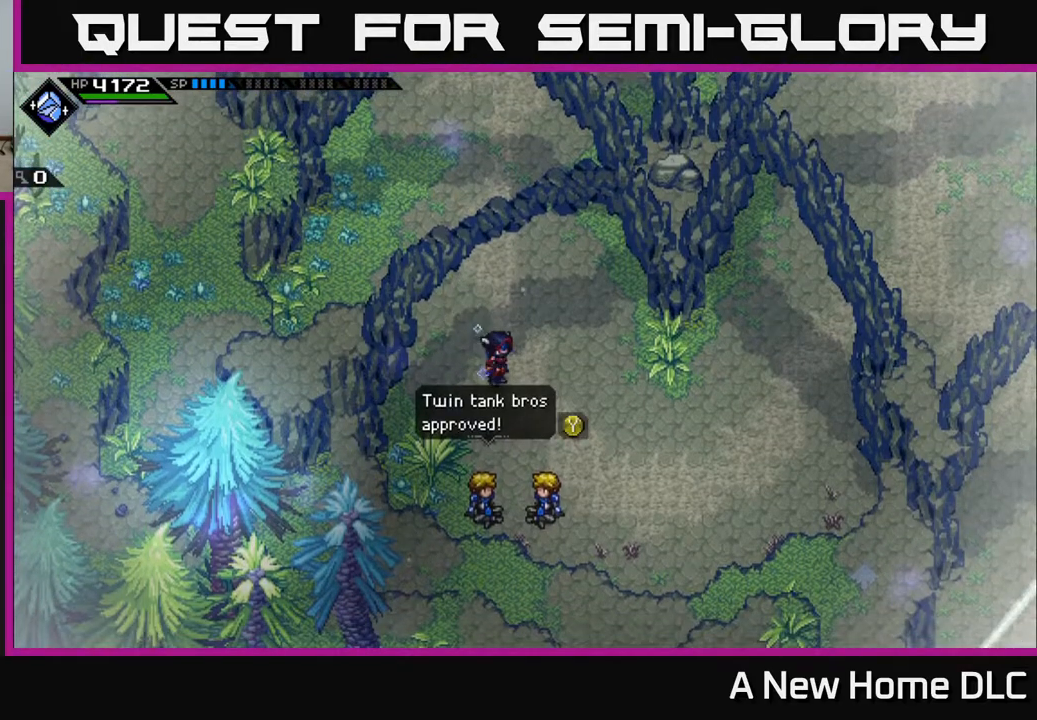
{"buttons": [], "left_stick": "center", "right_stick": "center", "events": []}
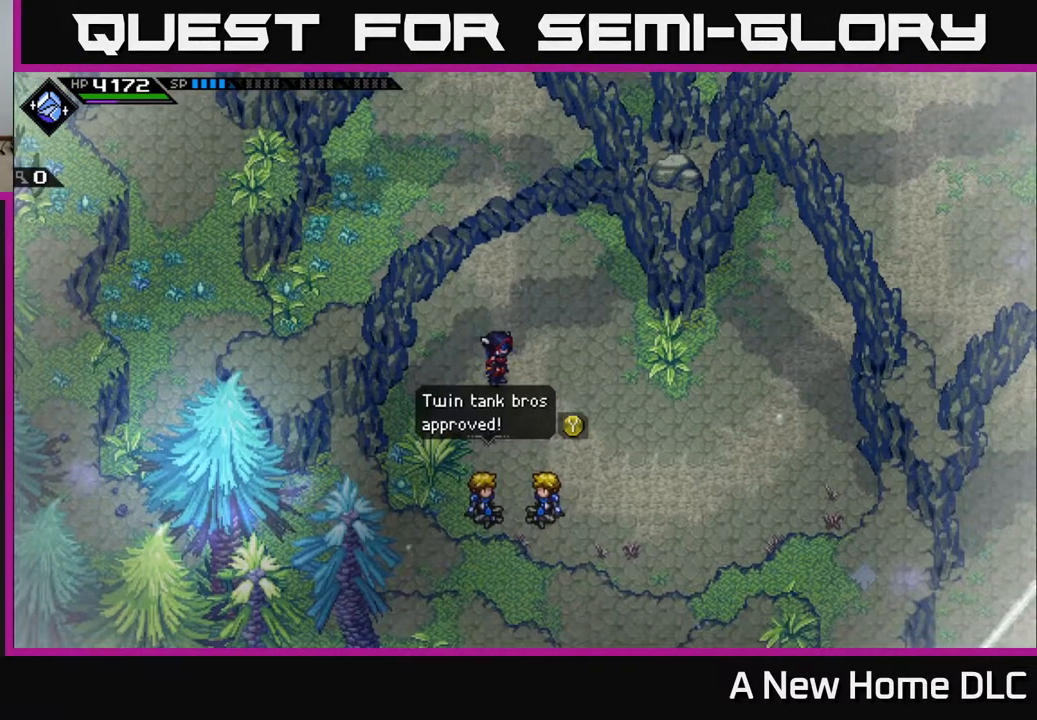
{"buttons": [], "left_stick": "center", "right_stick": "center", "events": []}
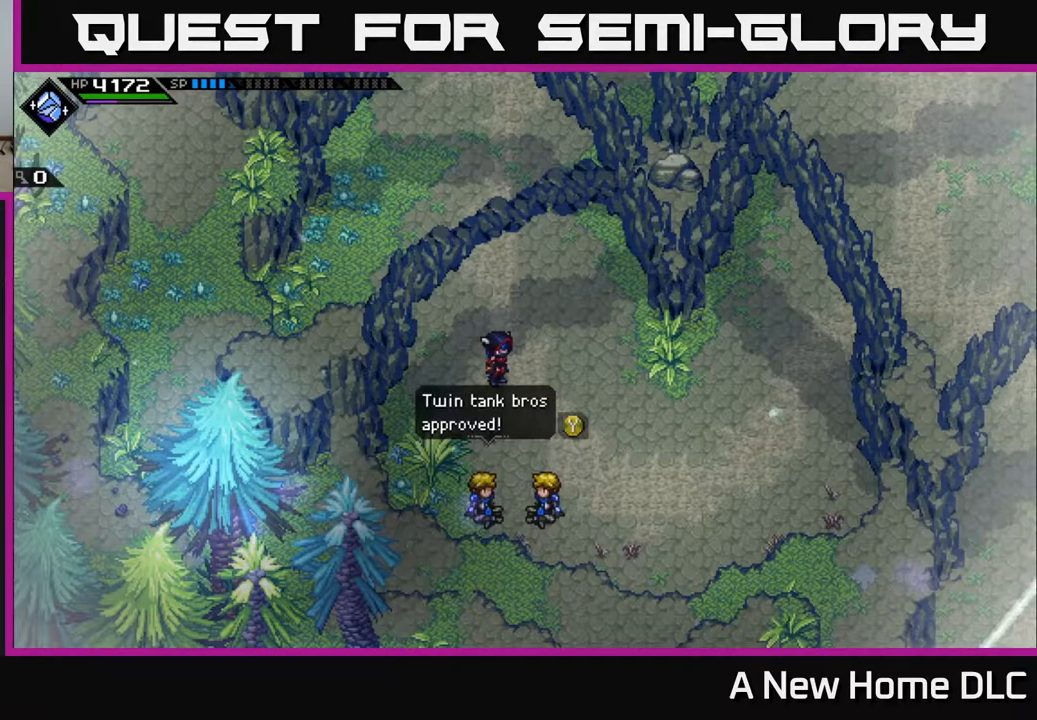
{"buttons": [], "left_stick": "up", "right_stick": "center", "events": [[467, "left_stick", "up"]]}
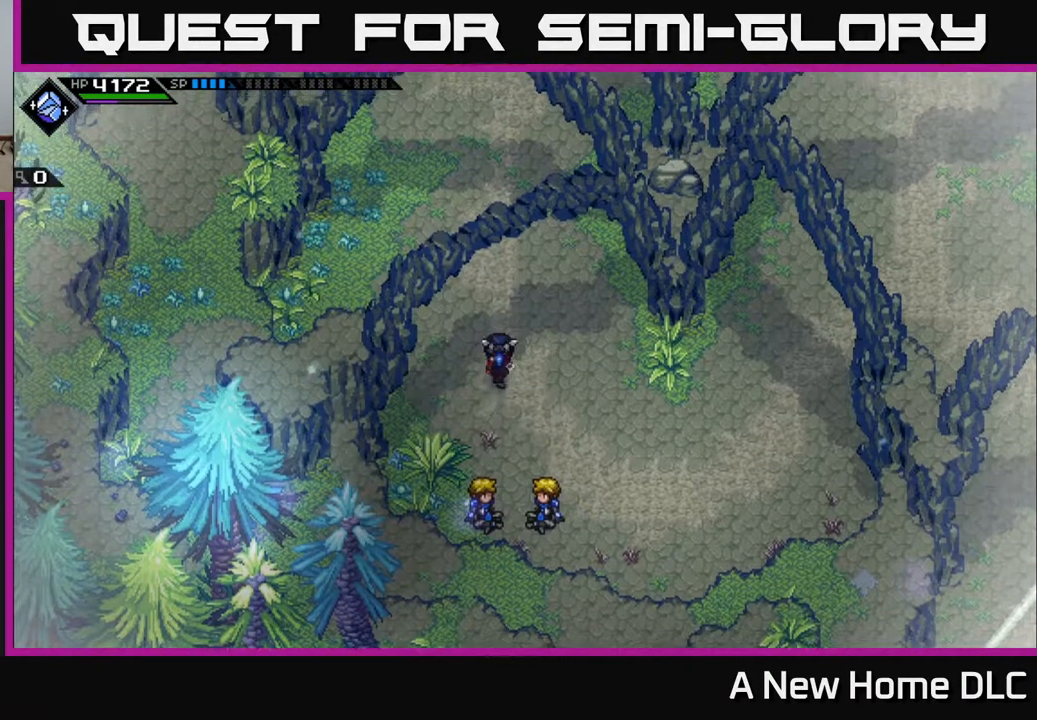
{"buttons": [], "left_stick": "up-left", "right_stick": "center", "events": [[433, "left_stick", "up-left"]]}
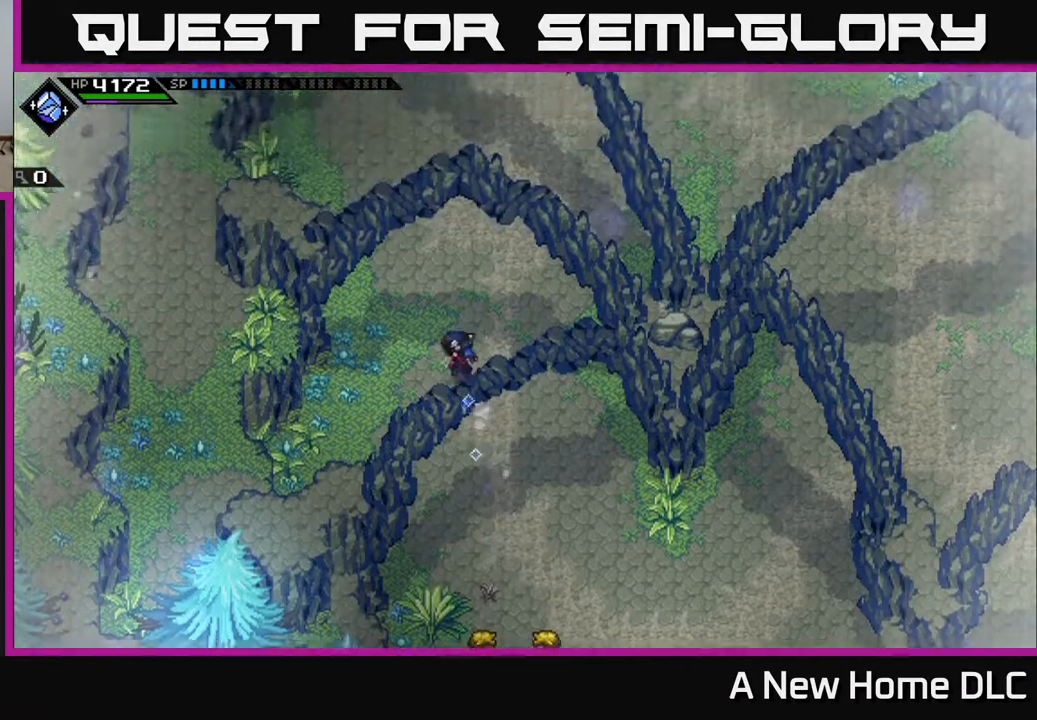
{"buttons": [], "left_stick": "up", "right_stick": "center", "events": [[133, "left_stick", "up"]]}
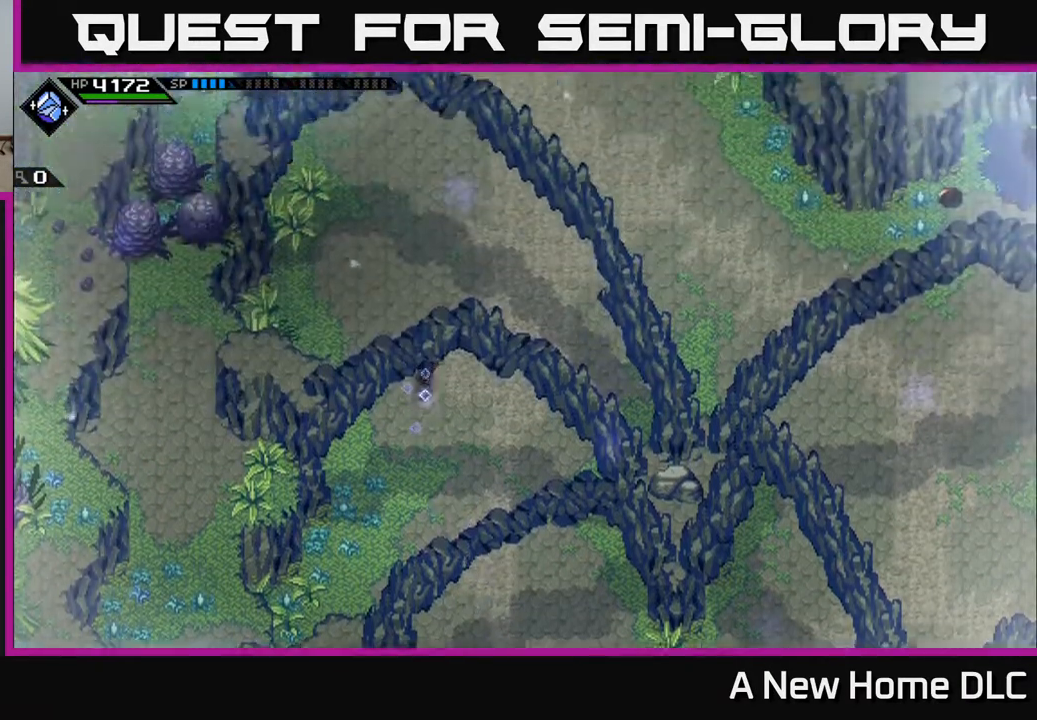
{"buttons": [], "left_stick": "up-left", "right_stick": "center", "events": [[300, "left_stick", "up-left"]]}
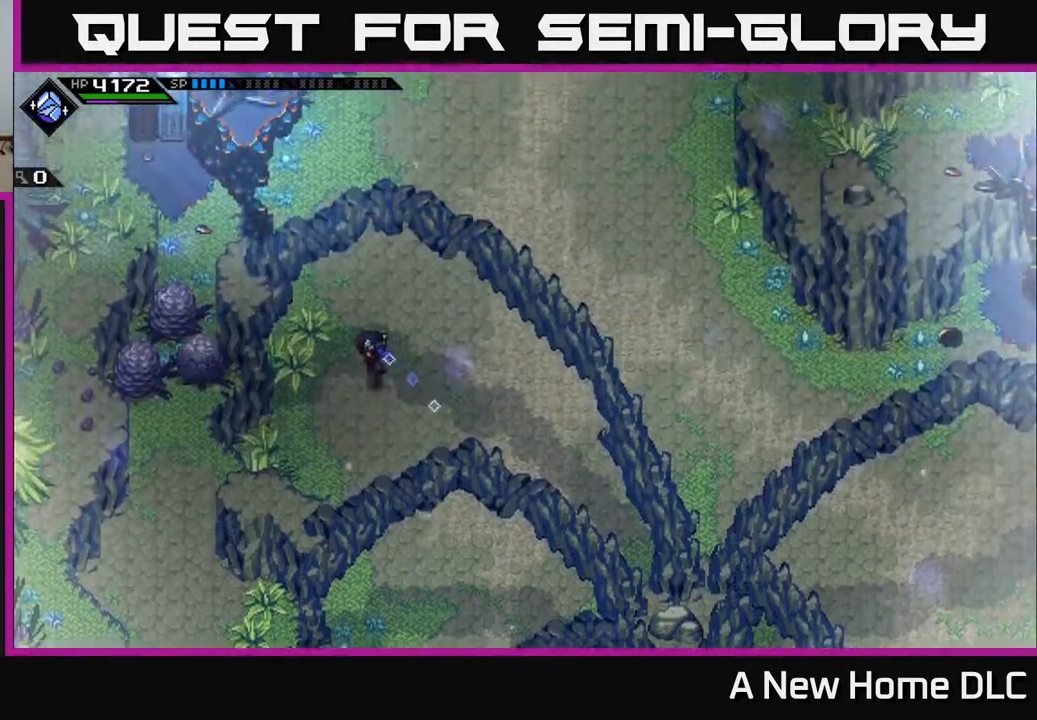
{"buttons": [], "left_stick": "up-left", "right_stick": "center", "events": [[117, "left_stick", "up"], [450, "left_stick", "up-left"]]}
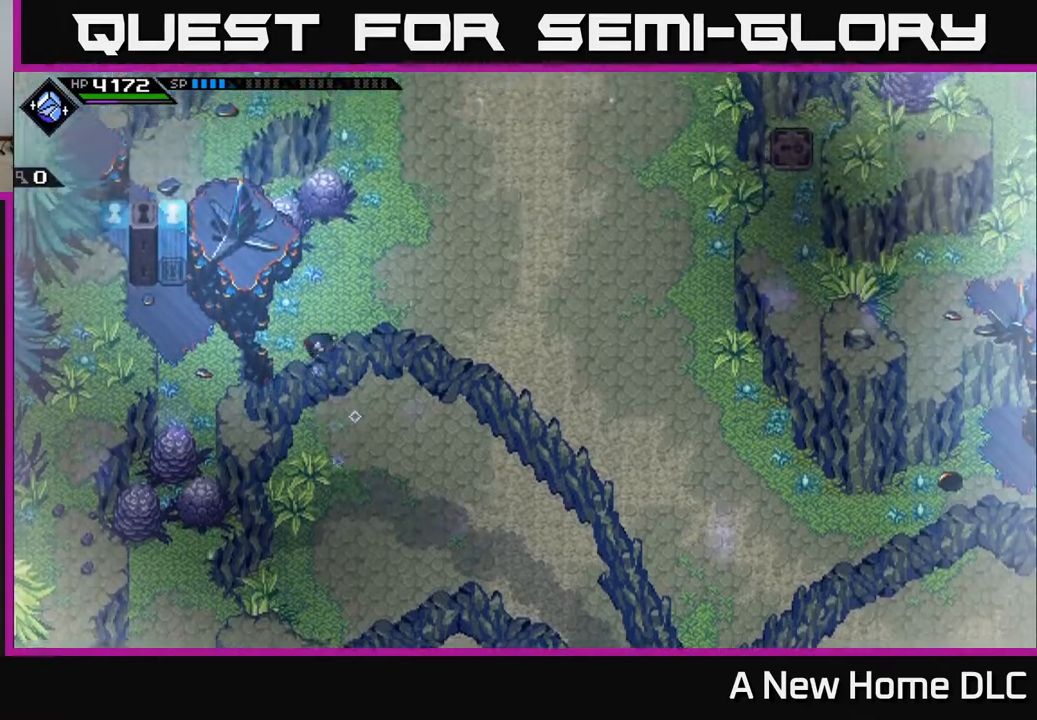
{"buttons": [], "left_stick": "left", "right_stick": "center", "events": [[33, "left_stick", "left"]]}
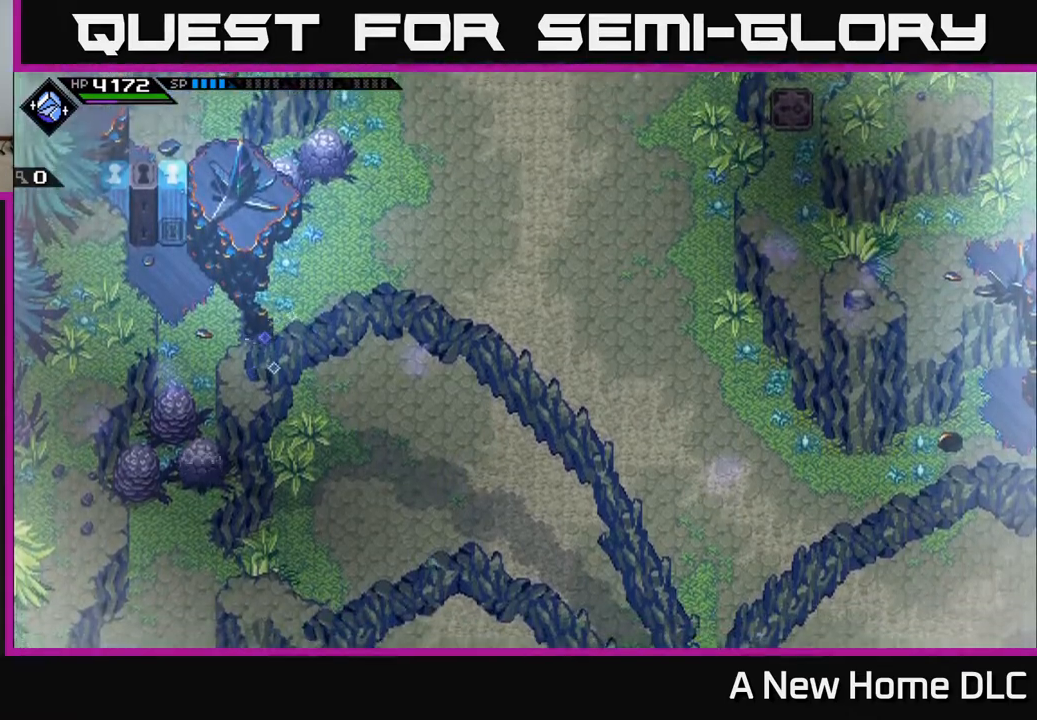
{"buttons": [], "left_stick": "left", "right_stick": "center", "events": [[17, "left_stick", "center"], [117, "left_stick", "right"], [217, "left_stick", "up-right"], [367, "left_stick", "up-left"], [417, "left_stick", "left"]]}
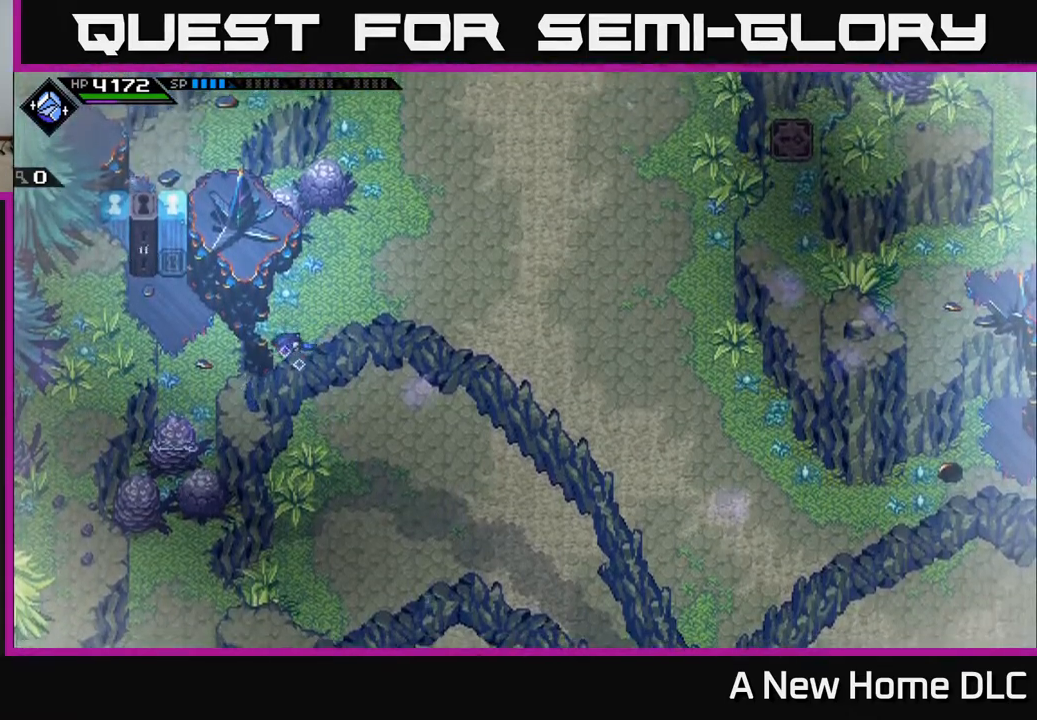
{"buttons": [], "left_stick": "center", "right_stick": "center", "events": [[50, "left_stick", "down-left"], [450, "left_stick", "center"]]}
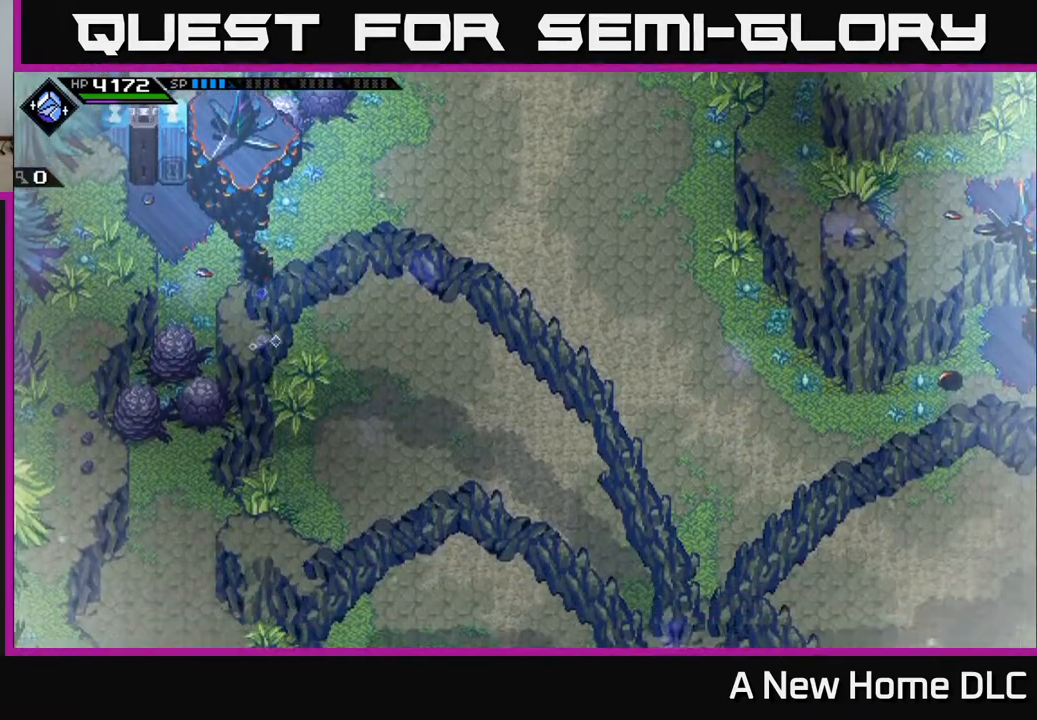
{"buttons": [], "left_stick": "up-right", "right_stick": "center", "events": [[50, "left_stick", "right"], [250, "left_stick", "up-right"]]}
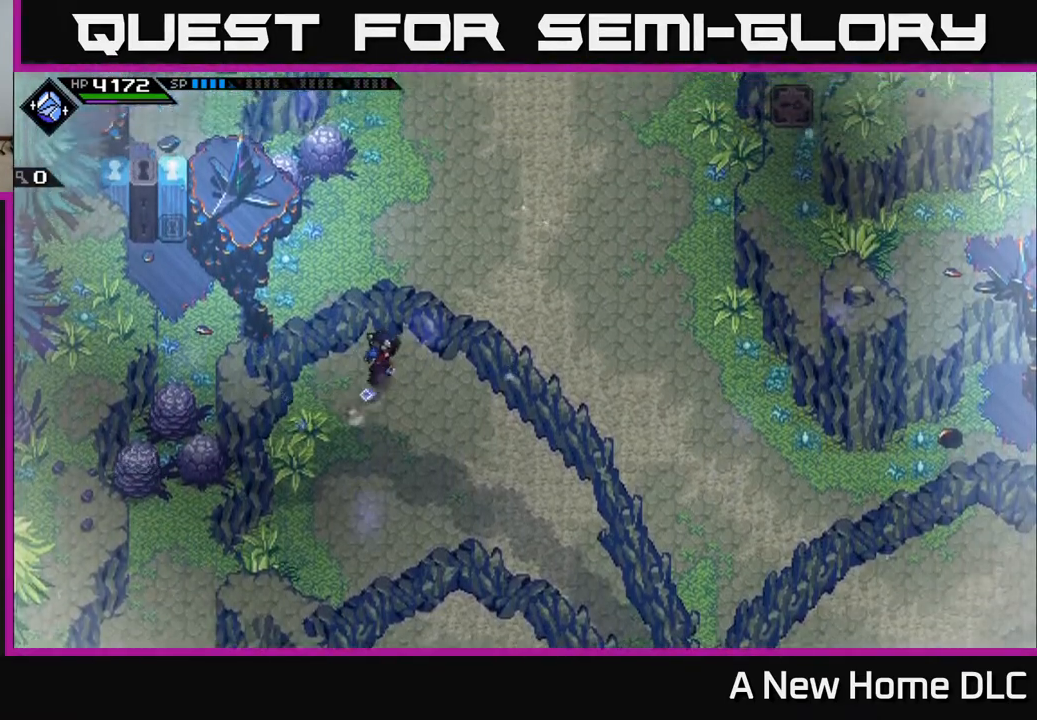
{"buttons": [], "left_stick": "up", "right_stick": "center", "events": [[50, "left_stick", "up"]]}
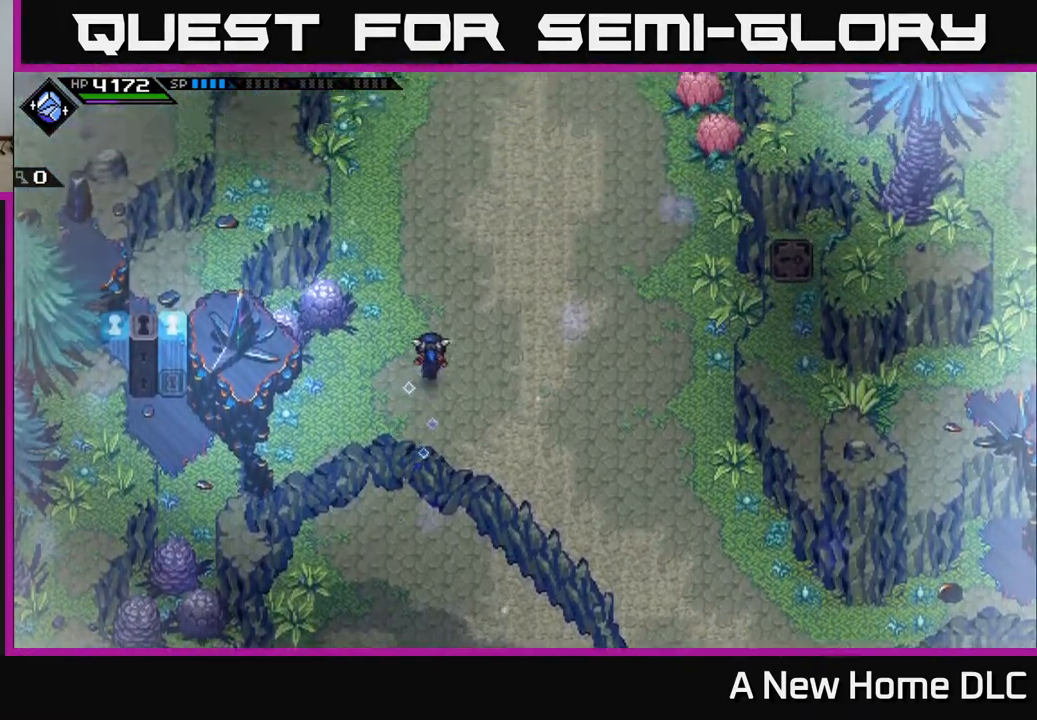
{"buttons": [], "left_stick": "up", "right_stick": "center", "events": []}
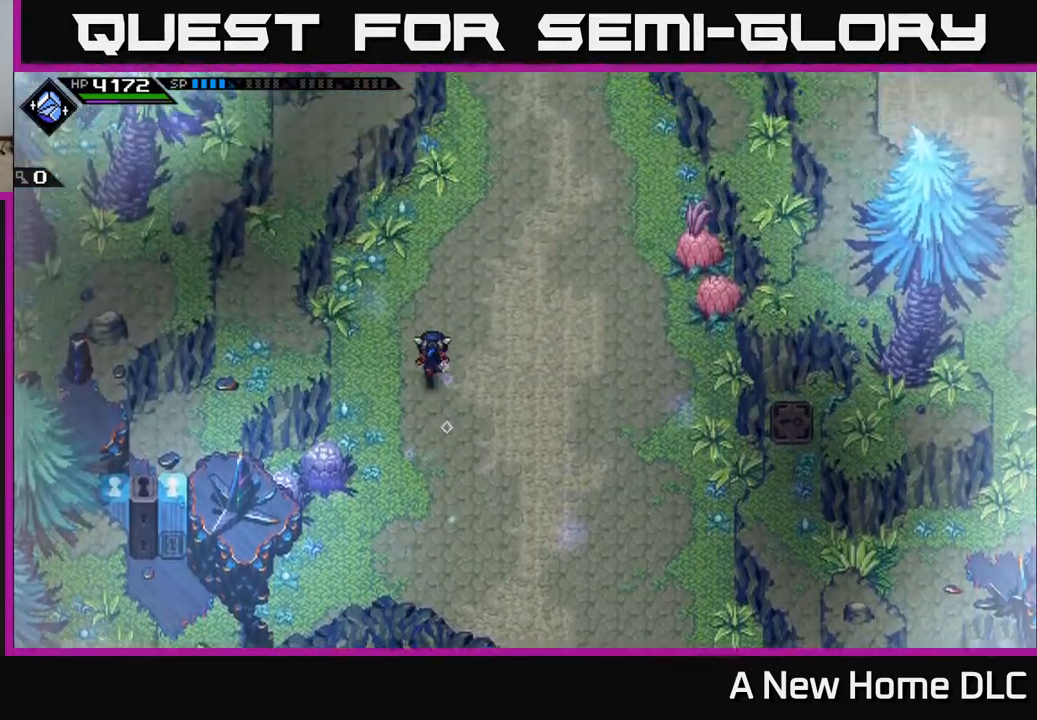
{"buttons": [], "left_stick": "up-right", "right_stick": "center", "events": [[183, "left_stick", "up-right"]]}
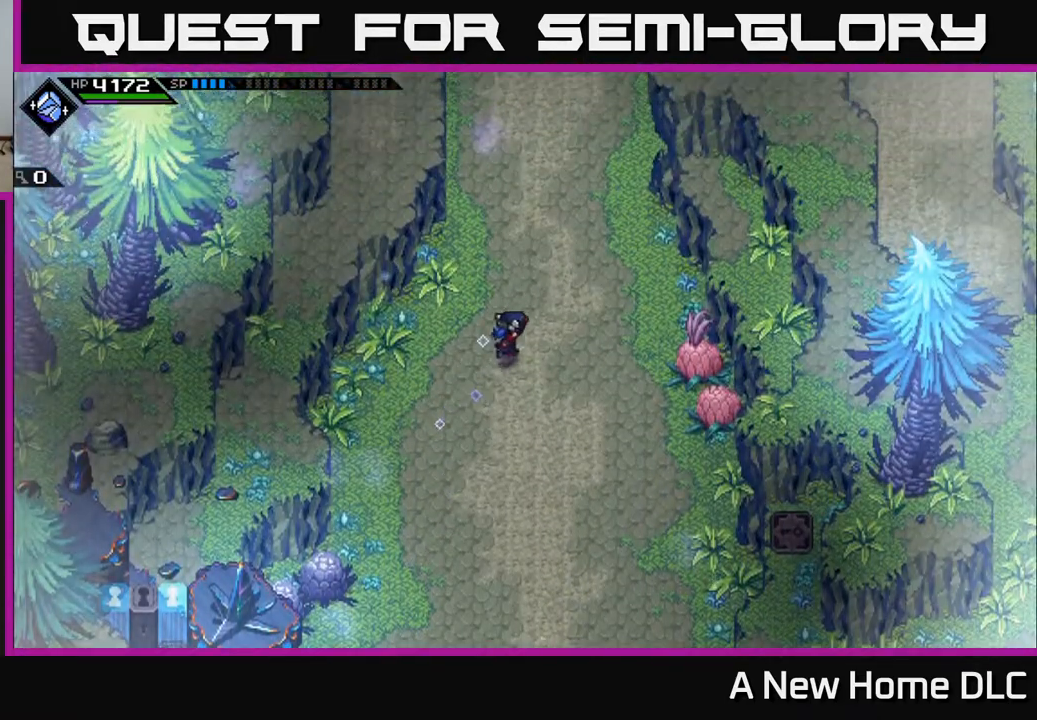
{"buttons": [], "left_stick": "right", "right_stick": "center", "events": [[133, "left_stick", "center"], [333, "left_stick", "right"]]}
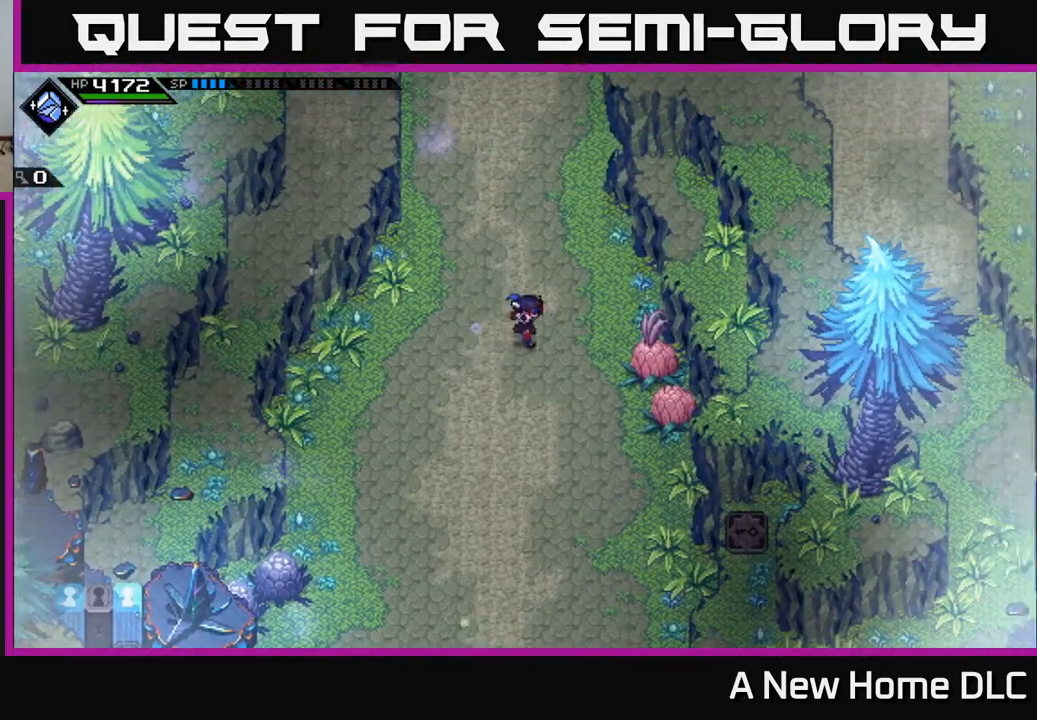
{"buttons": [], "left_stick": "down", "right_stick": "center", "events": [[183, "left_stick", "down-right"], [283, "X", "down"], [400, "X", "up"], [450, "left_stick", "down"]]}
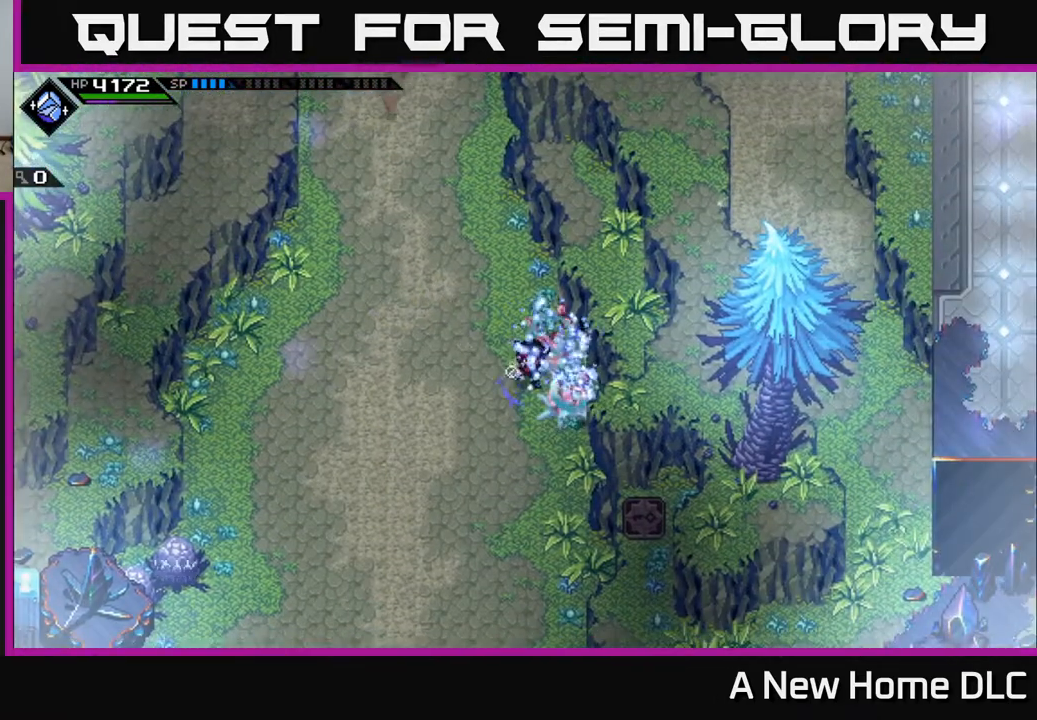
{"buttons": [], "left_stick": "down-left", "right_stick": "center", "events": [[17, "left_stick", "down-left"]]}
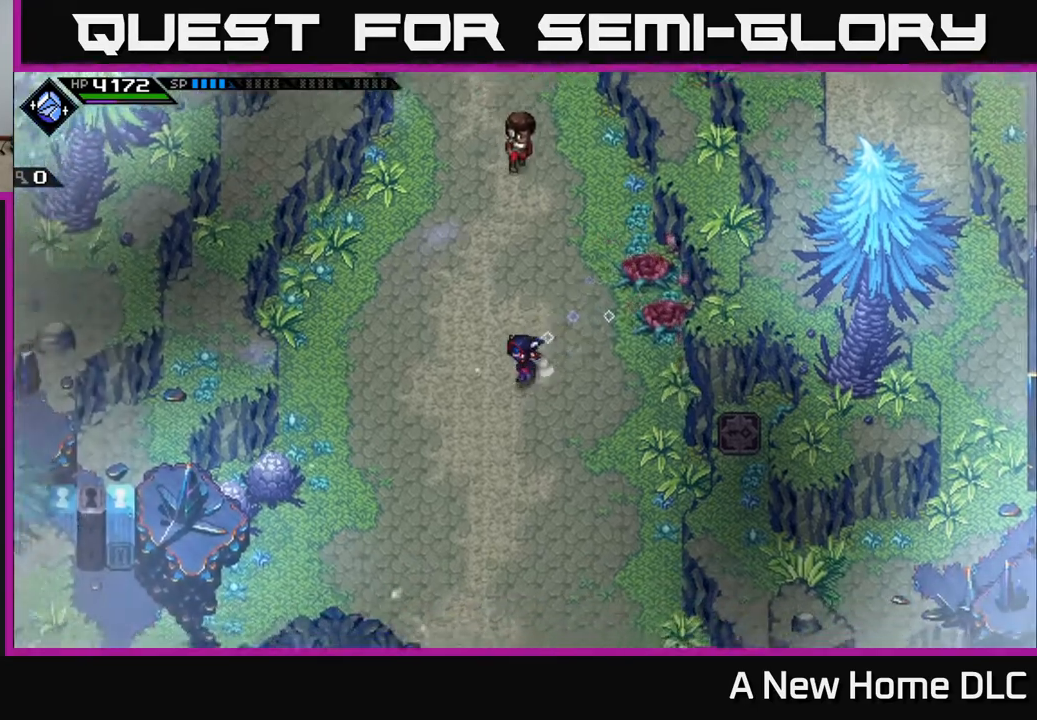
{"buttons": [], "left_stick": "down-left", "right_stick": "center", "events": []}
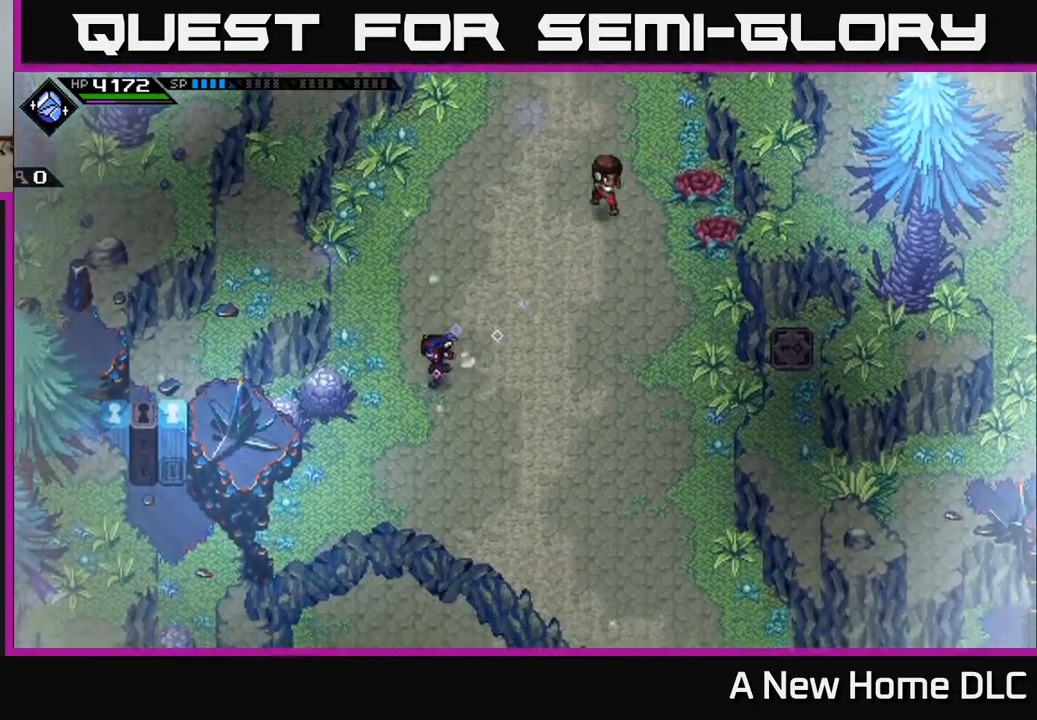
{"buttons": [], "left_stick": "right", "right_stick": "center", "events": [[67, "left_stick", "left"], [100, "X", "down"], [200, "X", "up"], [300, "left_stick", "right"]]}
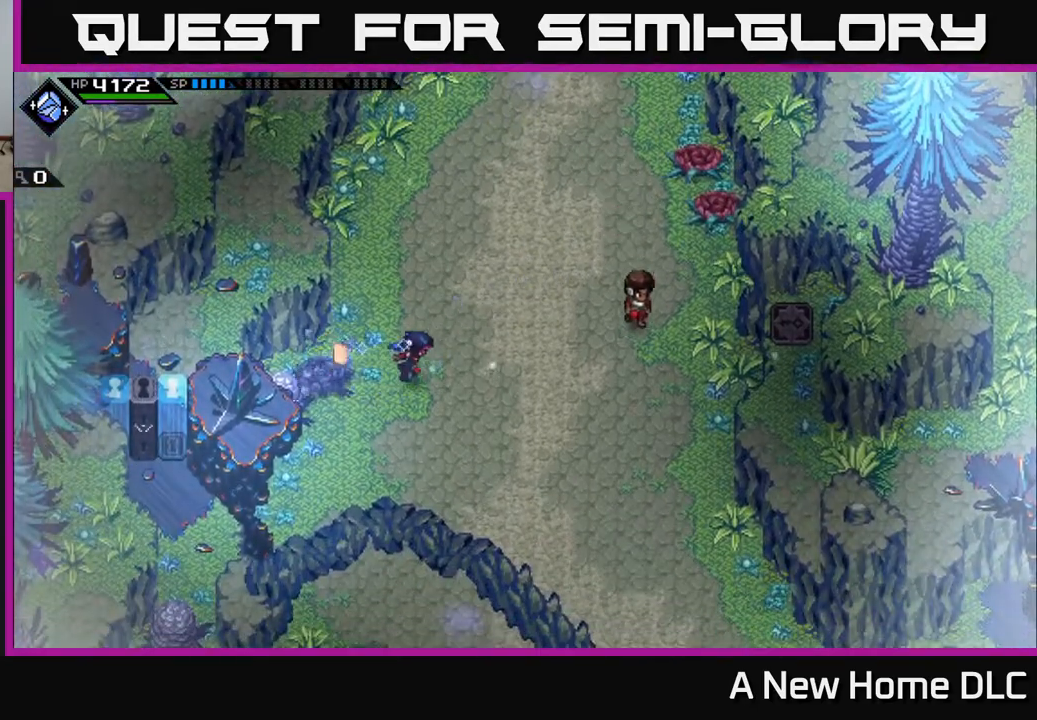
{"buttons": [], "left_stick": "down-right", "right_stick": "center", "events": [[500, "left_stick", "down-right"]]}
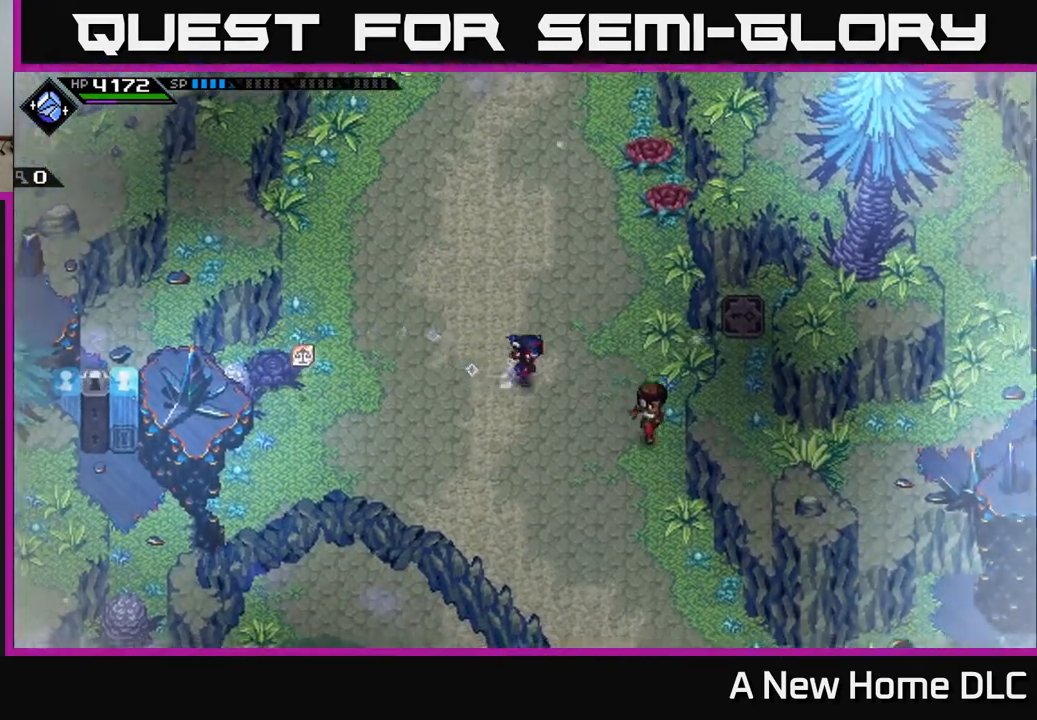
{"buttons": [], "left_stick": "up-right", "right_stick": "center", "events": [[350, "left_stick", "right"], [450, "left_stick", "up-right"]]}
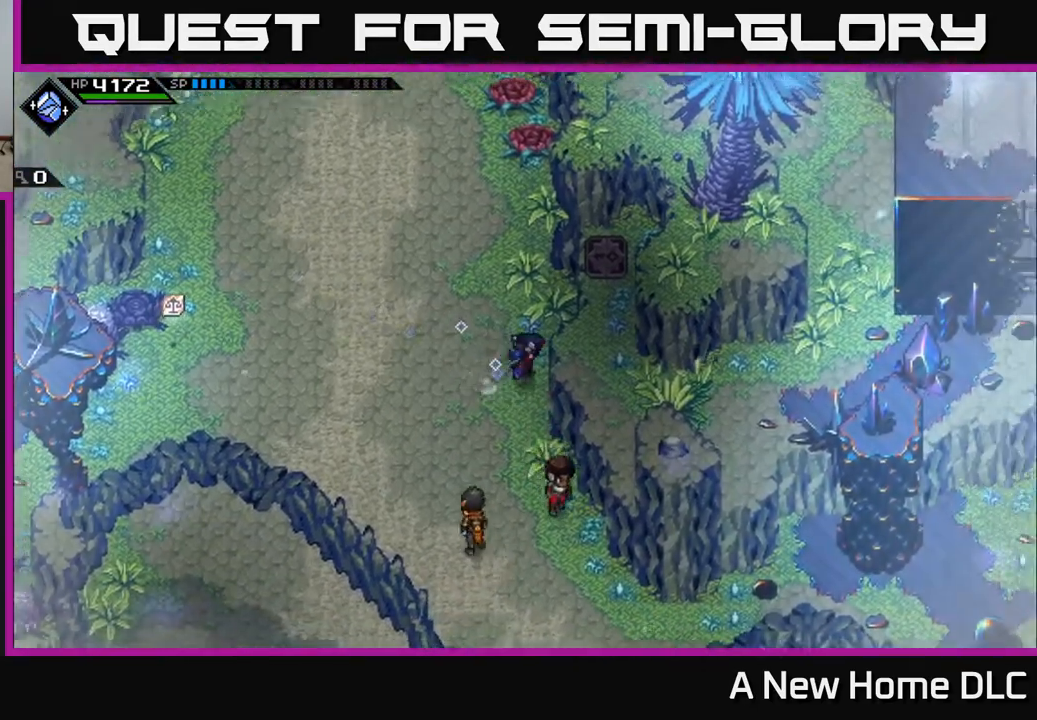
{"buttons": [], "left_stick": "up-left", "right_stick": "center", "events": [[17, "left_stick", "up"], [333, "left_stick", "up-left"]]}
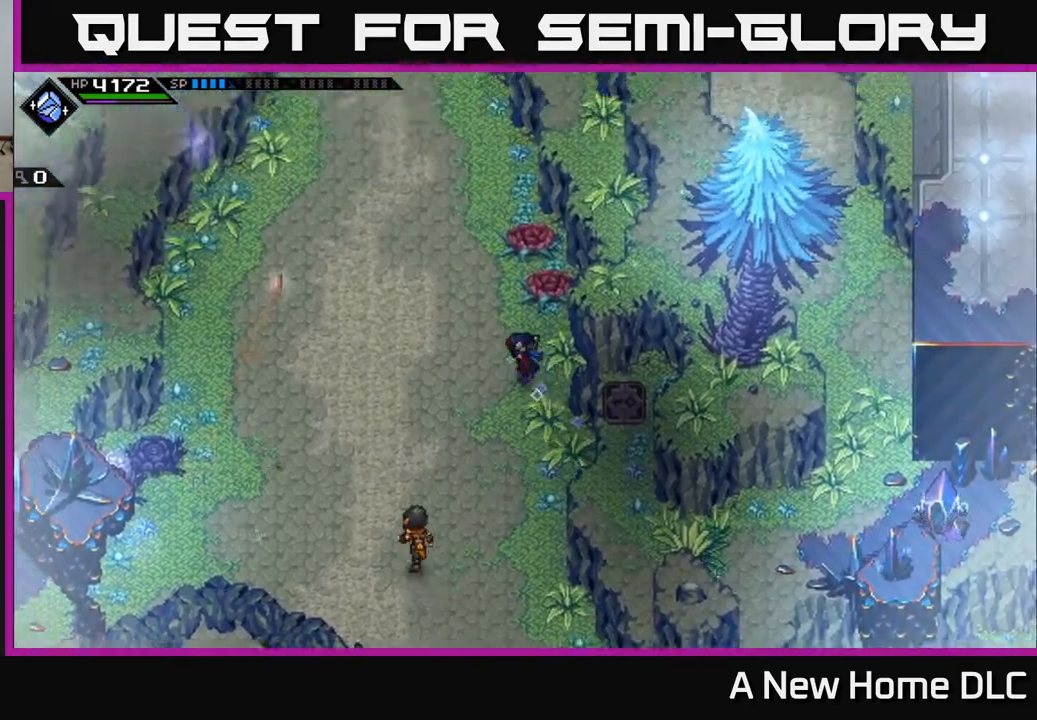
{"buttons": [], "left_stick": "up-left", "right_stick": "center", "events": [[50, "left_stick", "up"], [483, "left_stick", "up-left"]]}
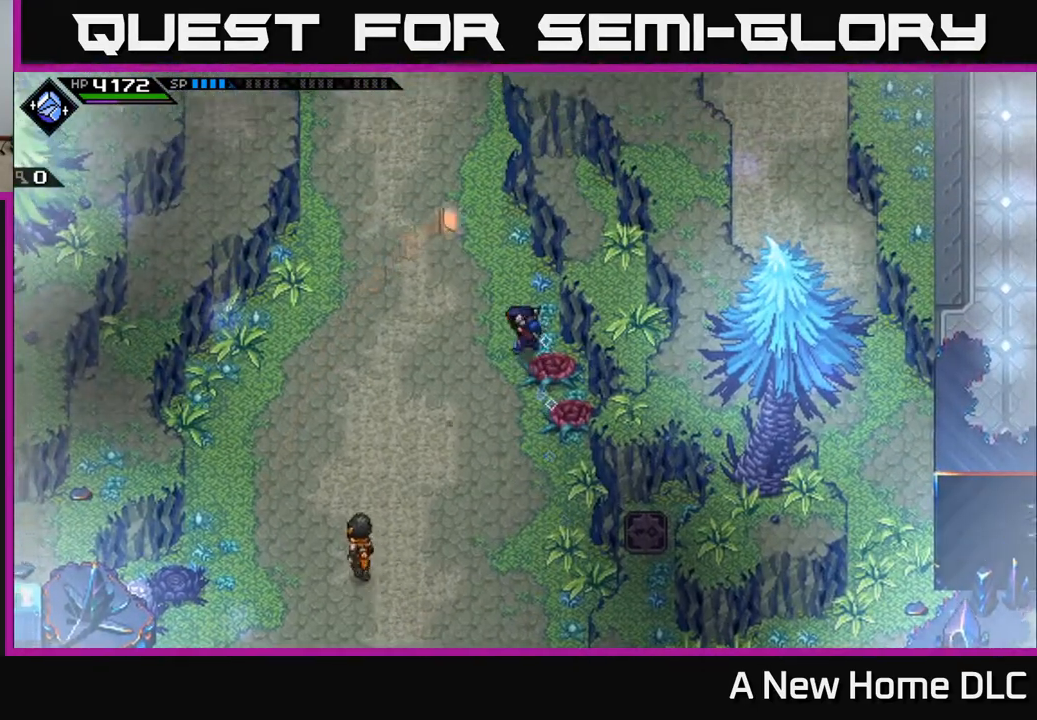
{"buttons": ["L2"], "left_stick": "center", "right_stick": "center", "events": [[267, "left_stick", "center"], [467, "L2", "down"]]}
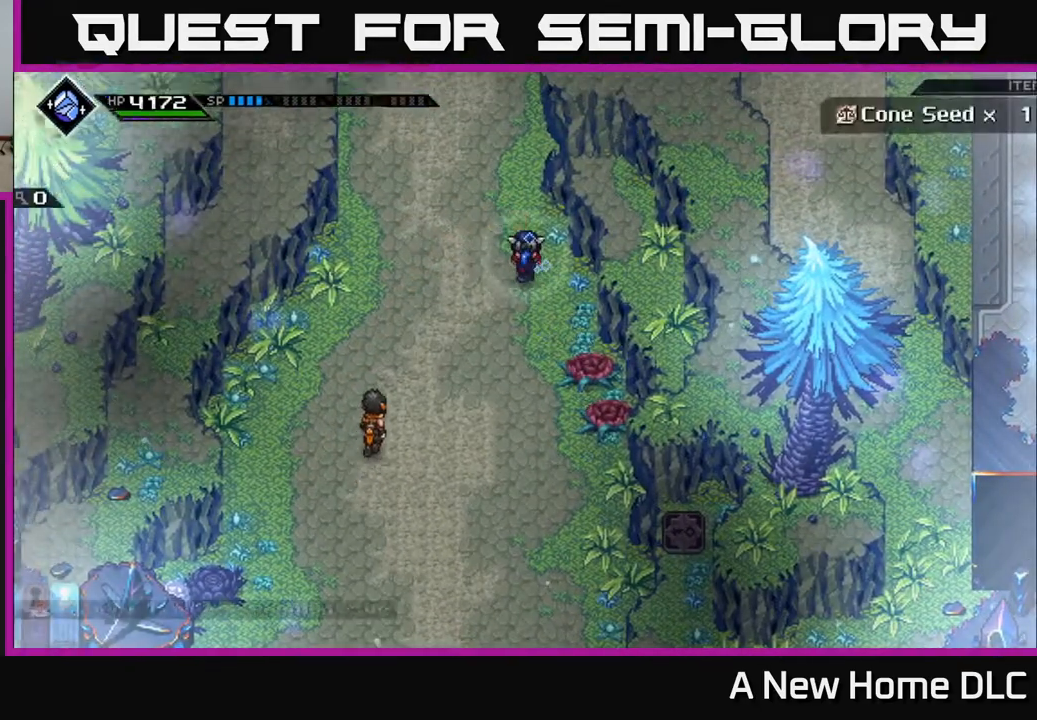
{"buttons": [], "left_stick": "center", "right_stick": "center", "events": [[67, "left_stick", "right"], [167, "A", "down"], [283, "A", "up"], [283, "left_stick", "center"], [450, "L2", "up"]]}
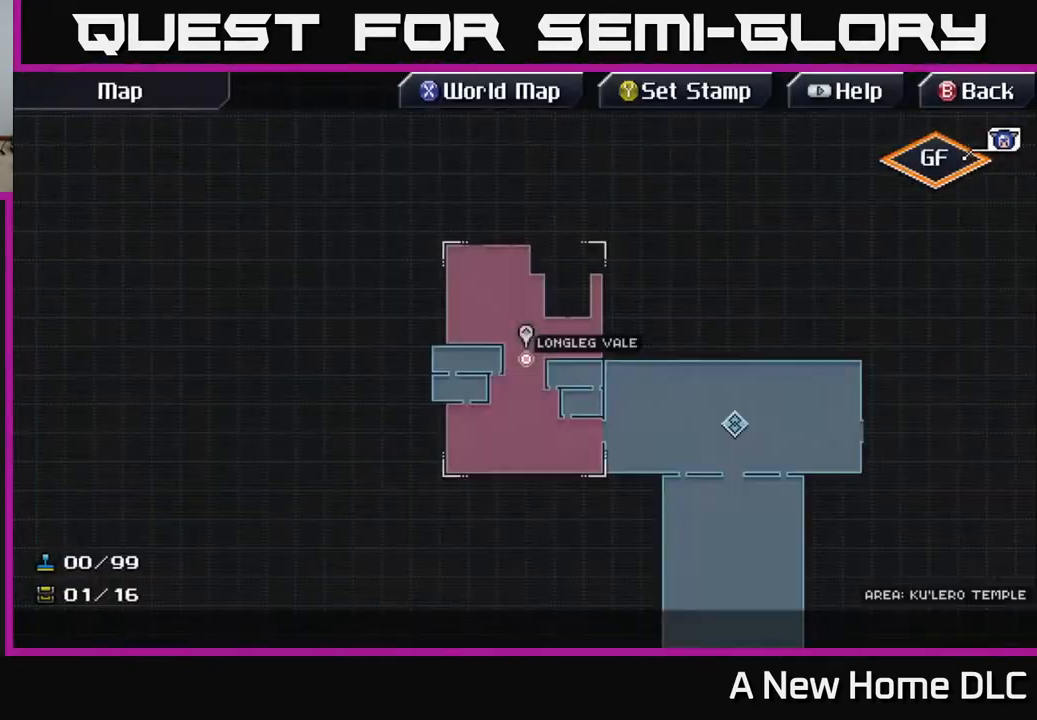
{"buttons": [], "left_stick": "center", "right_stick": "center", "events": []}
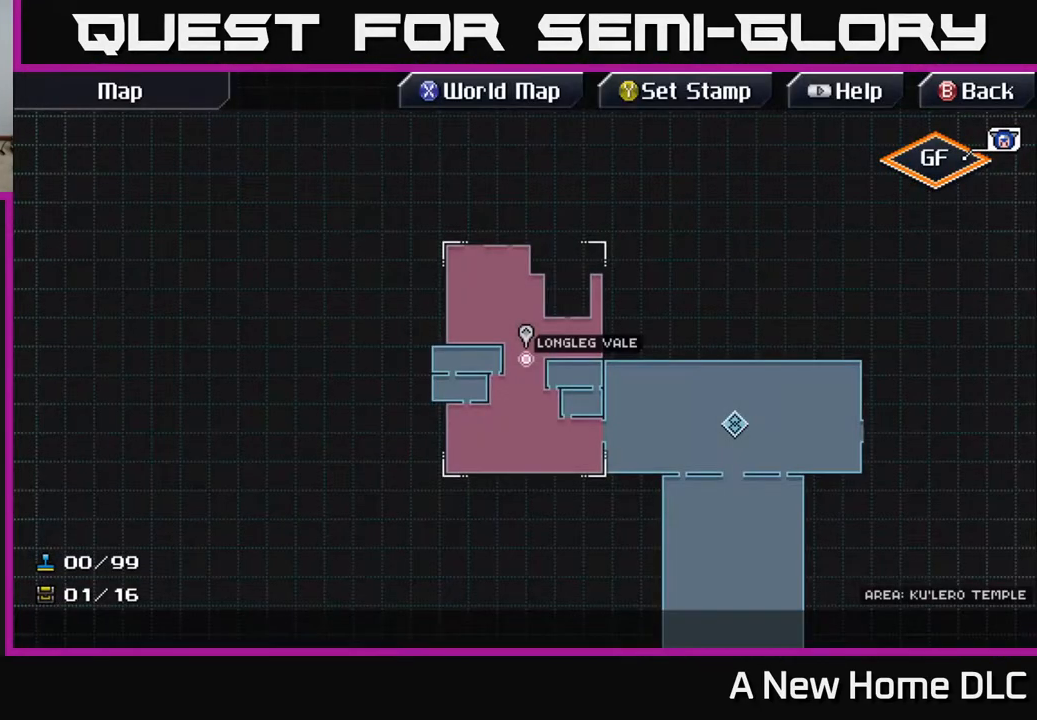
{"buttons": [], "left_stick": "center", "right_stick": "center", "events": []}